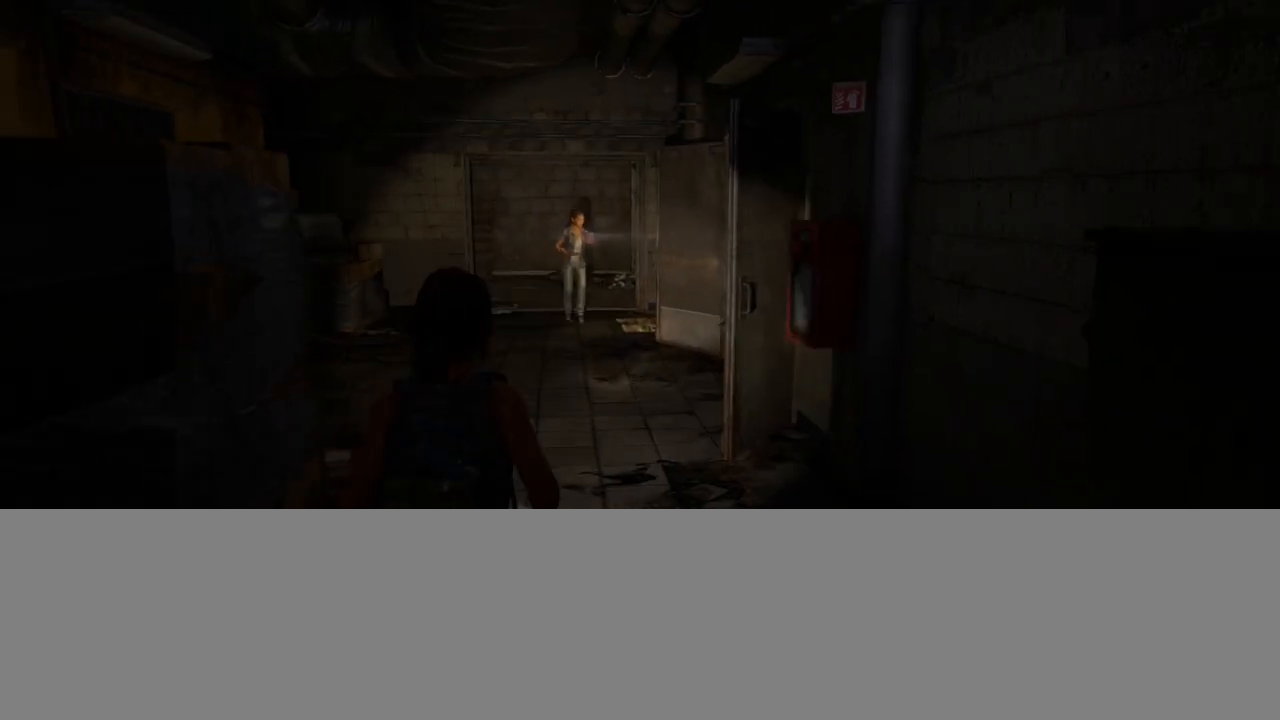
Gameplay with a controller (PlayStation layout); each line is a JSON object with the inputs held at the frame after it. "events" lists button and stick changes between this image and that frame as [ms after this image, input, new state], when the widget could be followed in between.
{"buttons": ["L2"], "left_stick": "down-right", "right_stick": "right", "events": [[67, "right_stick", "right"], [317, "left_stick", "down-right"]]}
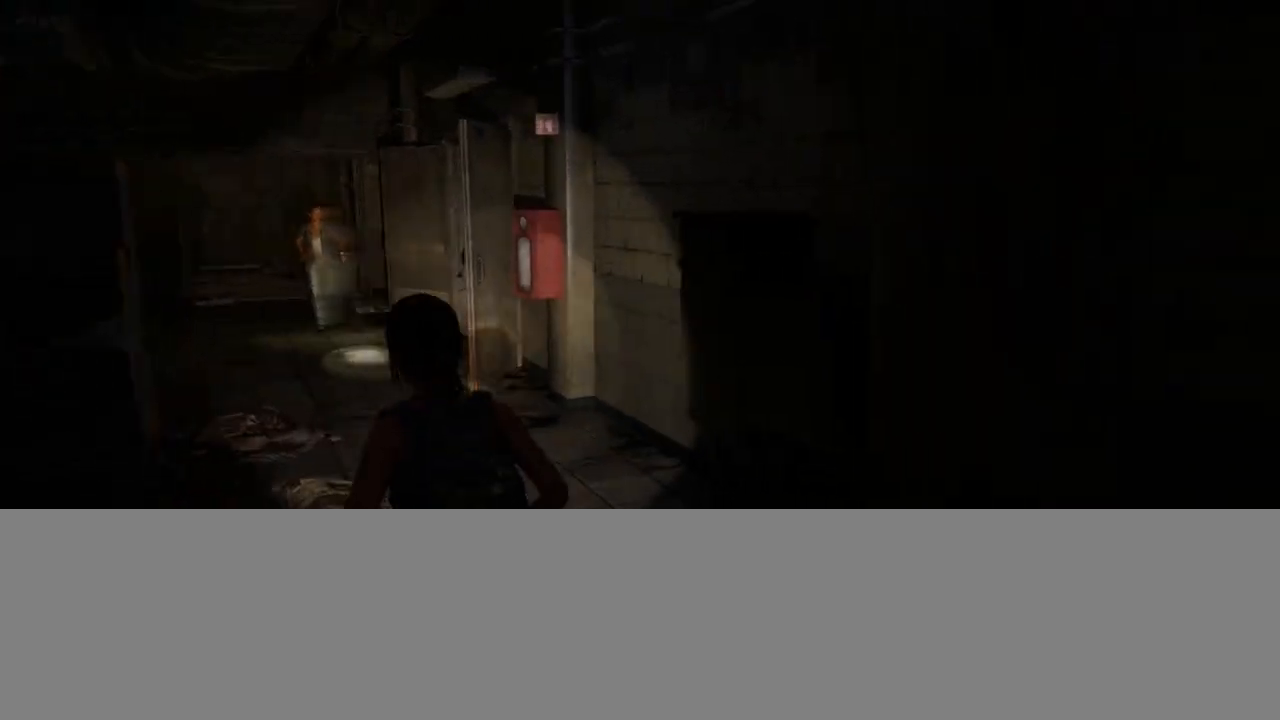
{"buttons": ["L2"], "left_stick": "right", "right_stick": "center", "events": [[217, "left_stick", "right"], [483, "right_stick", "center"]]}
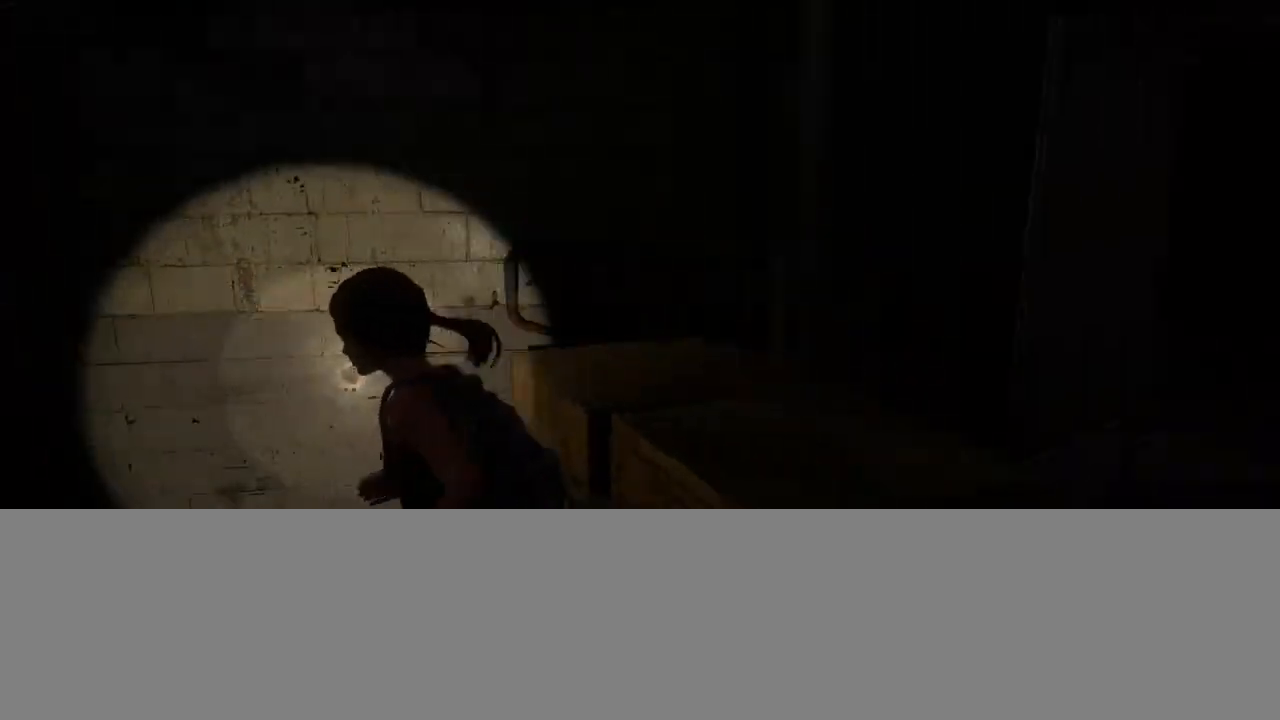
{"buttons": ["L2"], "left_stick": "up-right", "right_stick": "left", "events": [[367, "left_stick", "up-right"], [467, "right_stick", "left"]]}
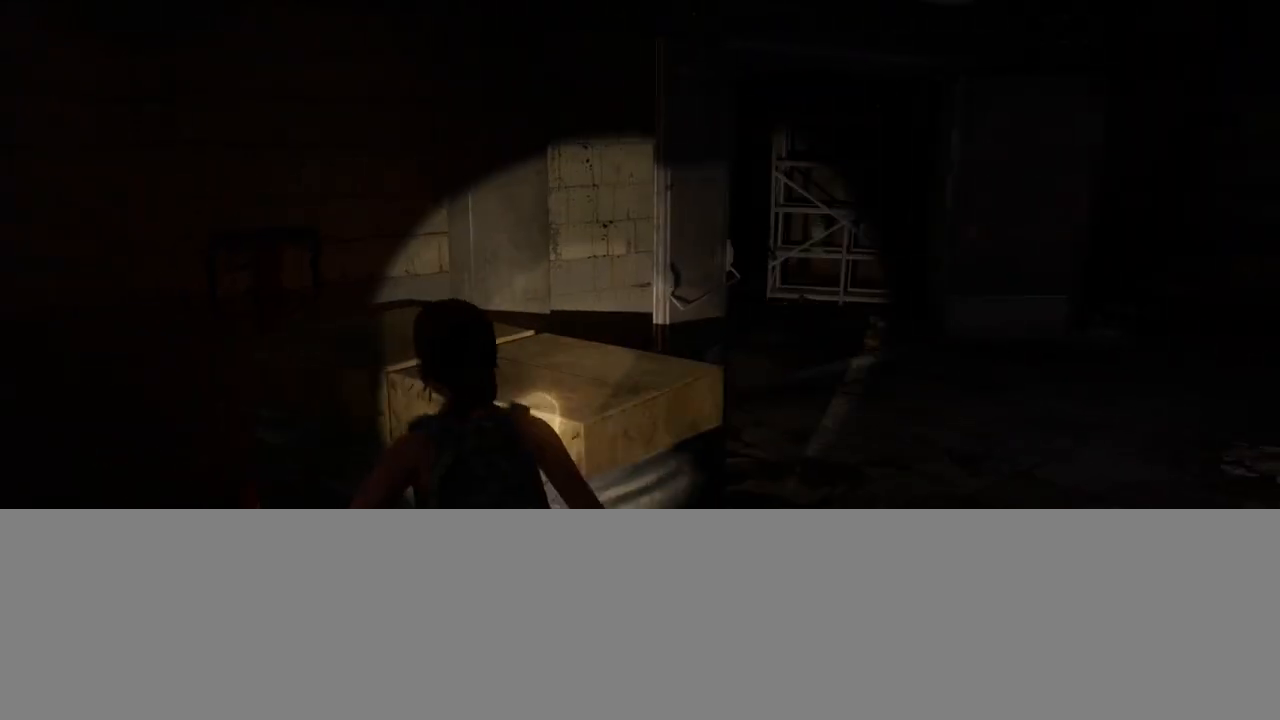
{"buttons": ["L2"], "left_stick": "up-right", "right_stick": "left", "events": []}
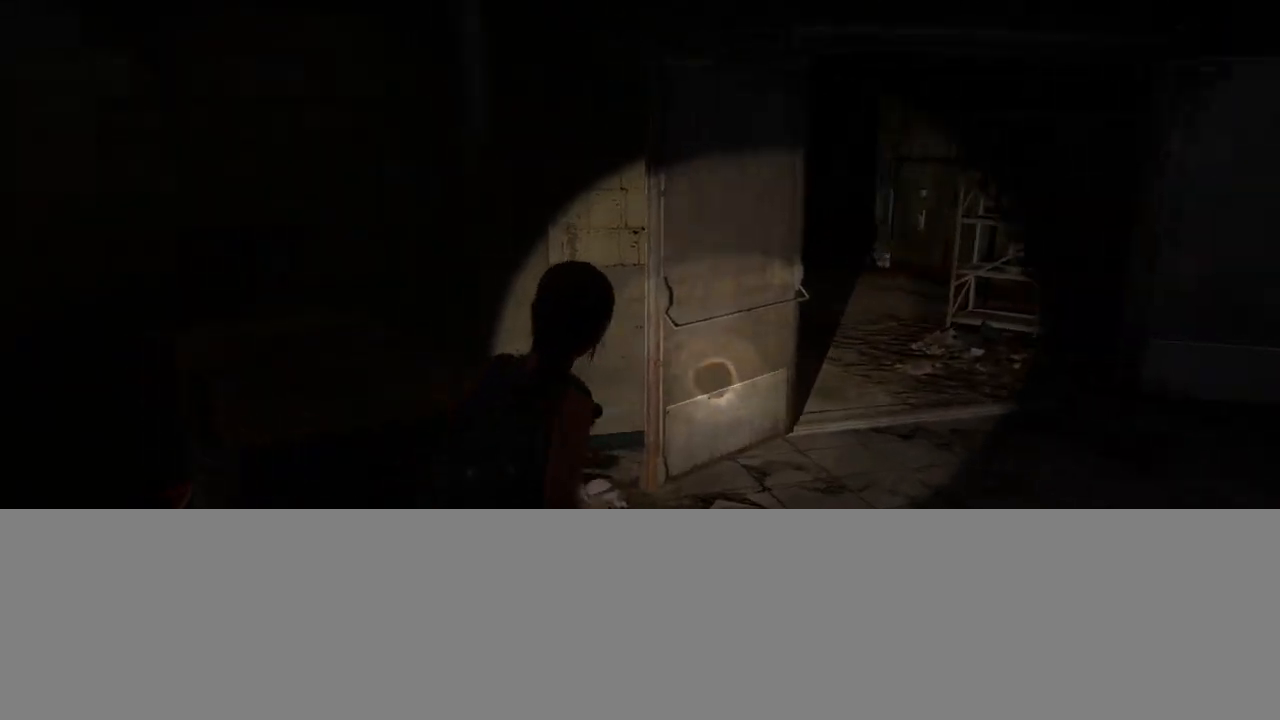
{"buttons": ["L2"], "left_stick": "down-right", "right_stick": "center", "events": [[17, "left_stick", "right"], [217, "left_stick", "down-right"], [450, "right_stick", "center"]]}
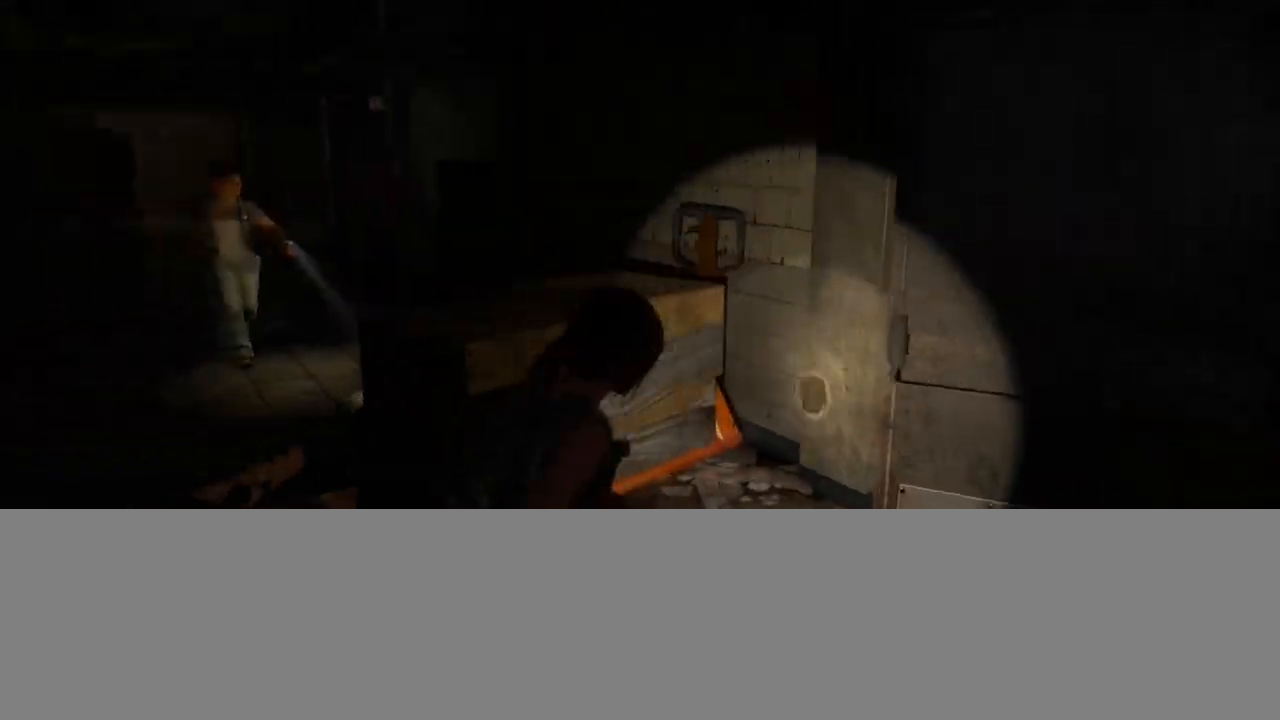
{"buttons": ["L2"], "left_stick": "down-right", "right_stick": "left", "events": [[50, "right_stick", "left"], [400, "right_stick", "center"], [500, "right_stick", "left"]]}
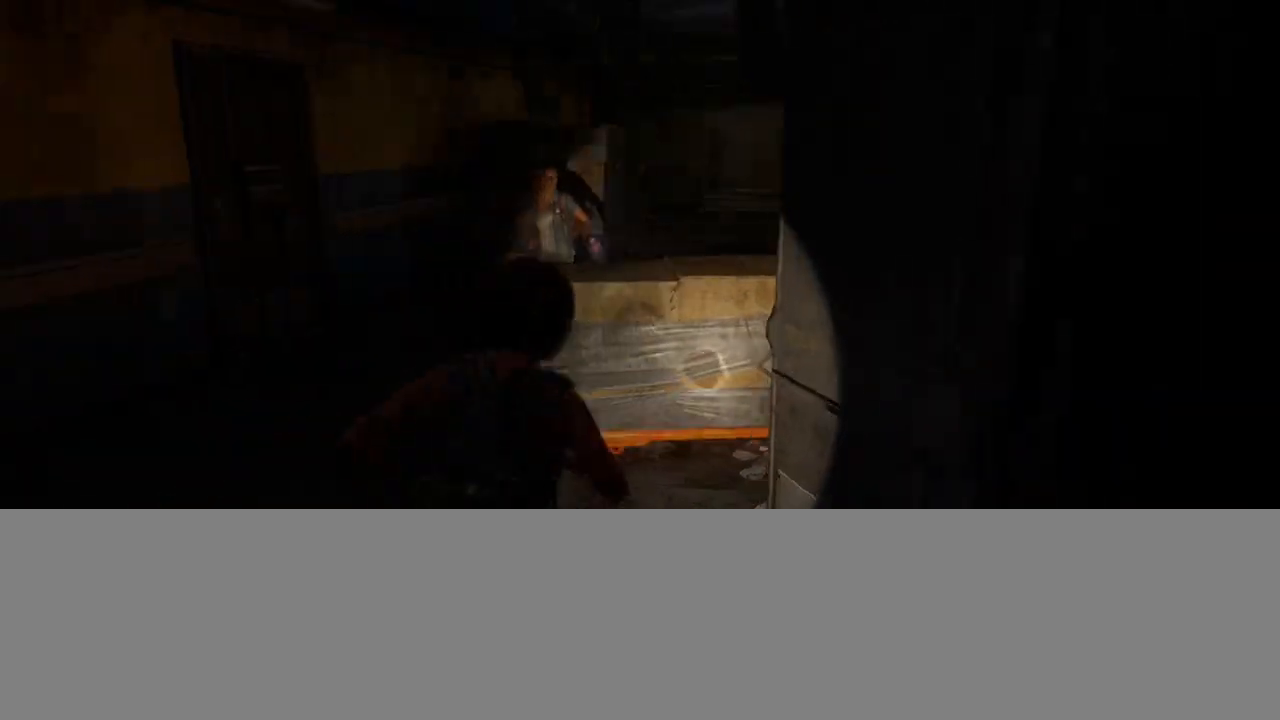
{"buttons": ["L2"], "left_stick": "down-right", "right_stick": "center", "events": [[400, "right_stick", "center"]]}
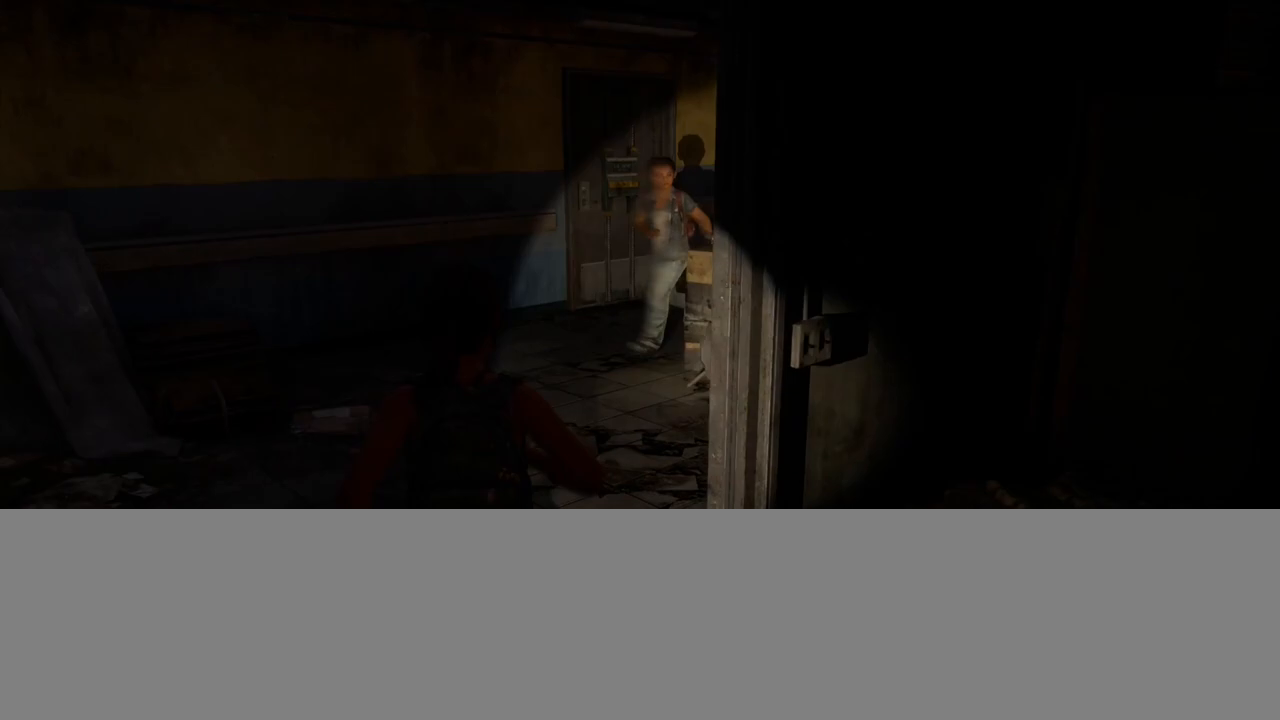
{"buttons": ["L2"], "left_stick": "down", "right_stick": "left", "events": [[200, "left_stick", "down"], [383, "right_stick", "left"]]}
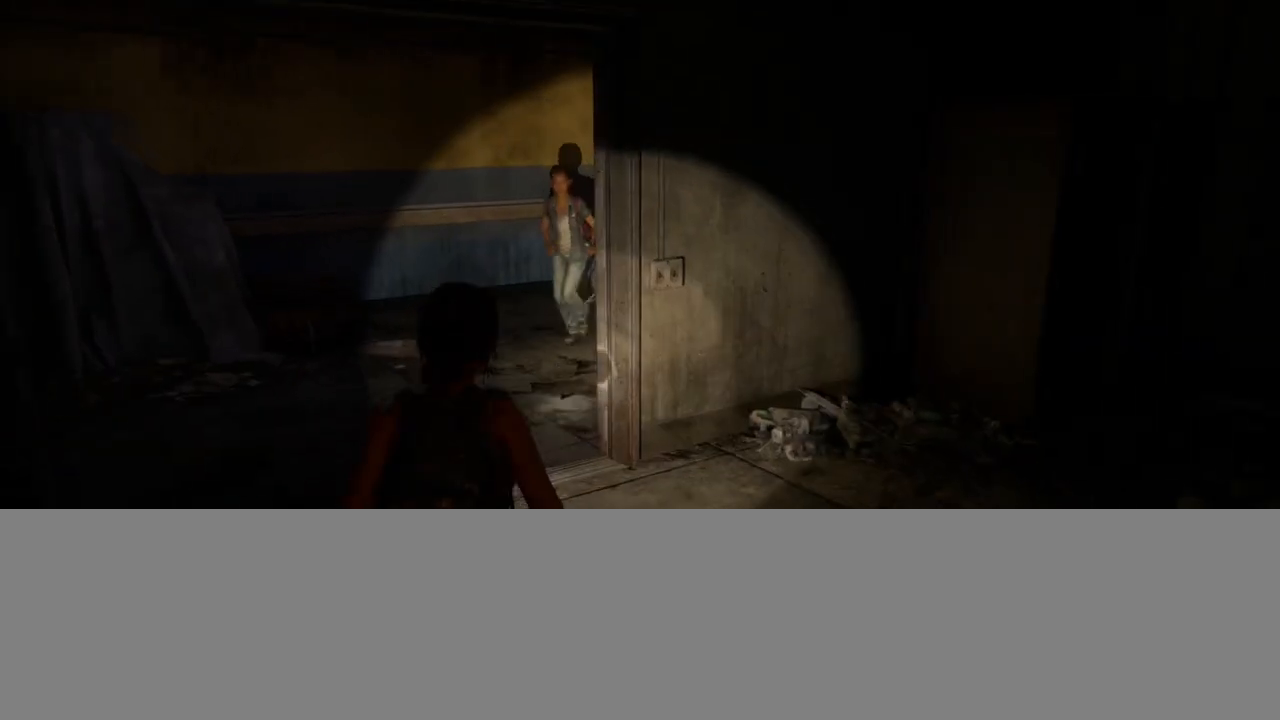
{"buttons": ["L2"], "left_stick": "down", "right_stick": "center", "events": [[50, "right_stick", "center"], [217, "right_stick", "left"], [383, "right_stick", "center"]]}
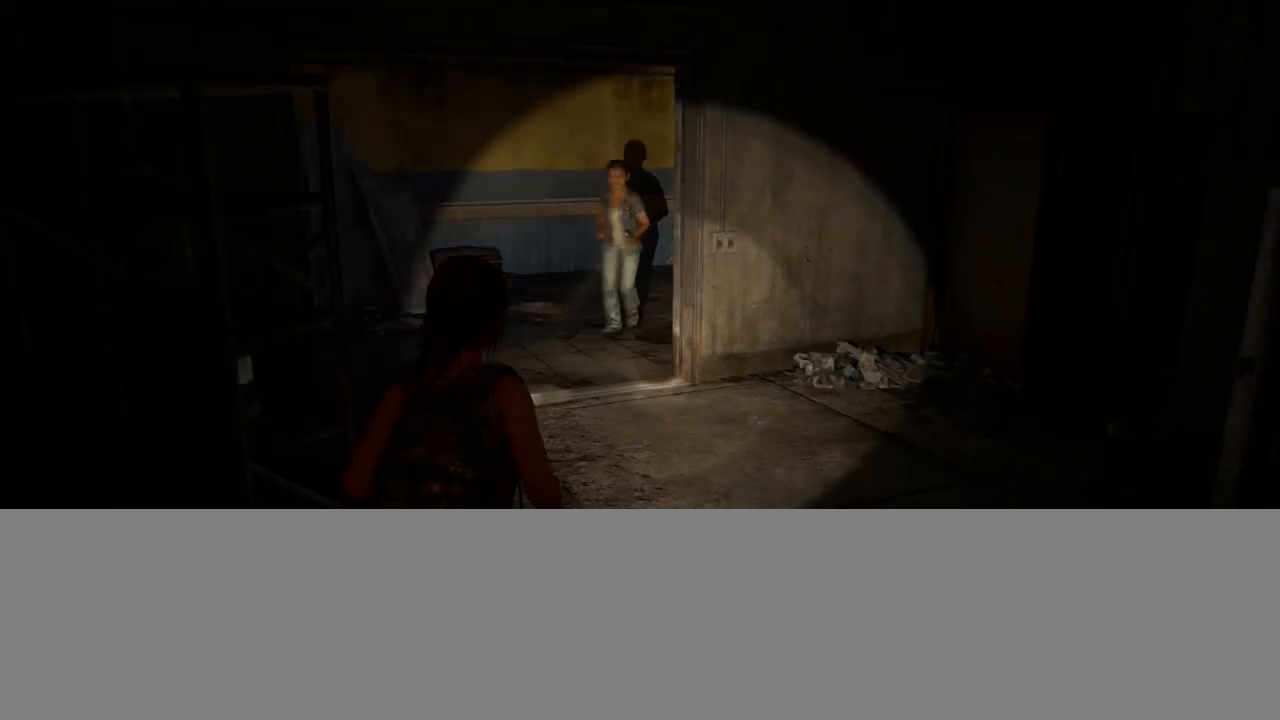
{"buttons": ["L2"], "left_stick": "down", "right_stick": "down-left", "events": [[67, "right_stick", "left"], [267, "right_stick", "center"], [467, "right_stick", "down-left"]]}
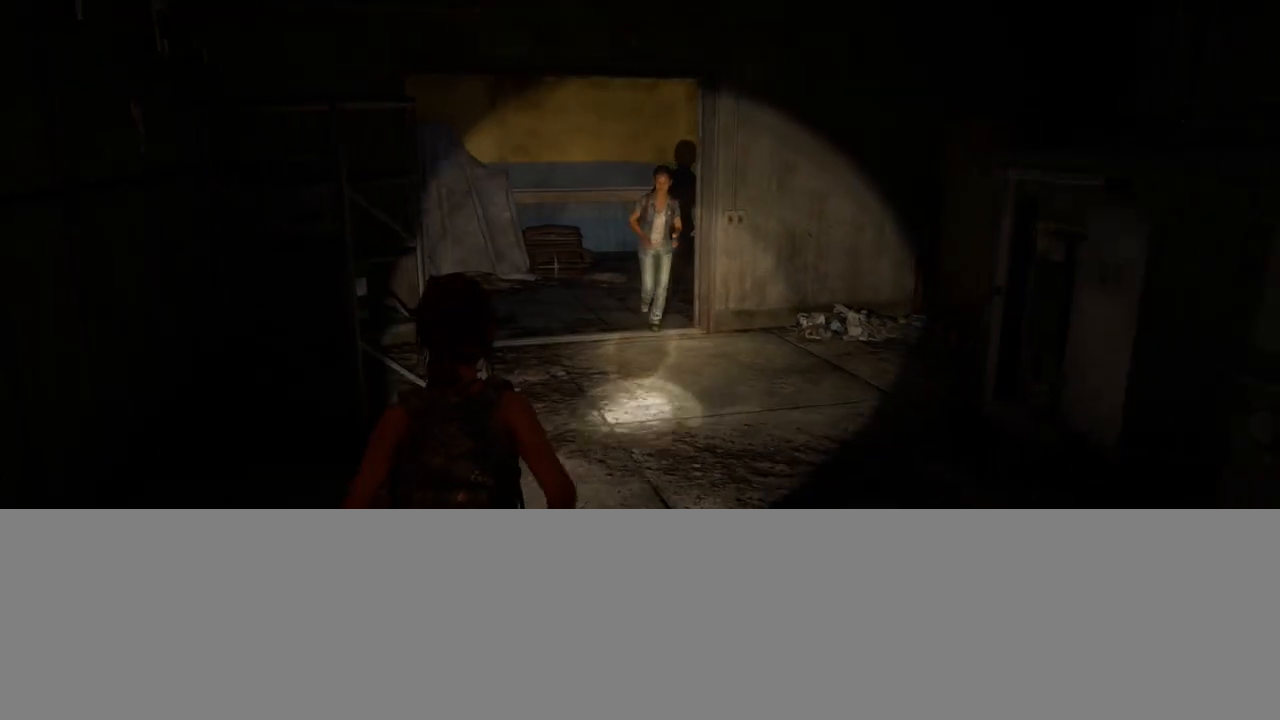
{"buttons": ["L2"], "left_stick": "down", "right_stick": "center", "events": [[117, "right_stick", "center"]]}
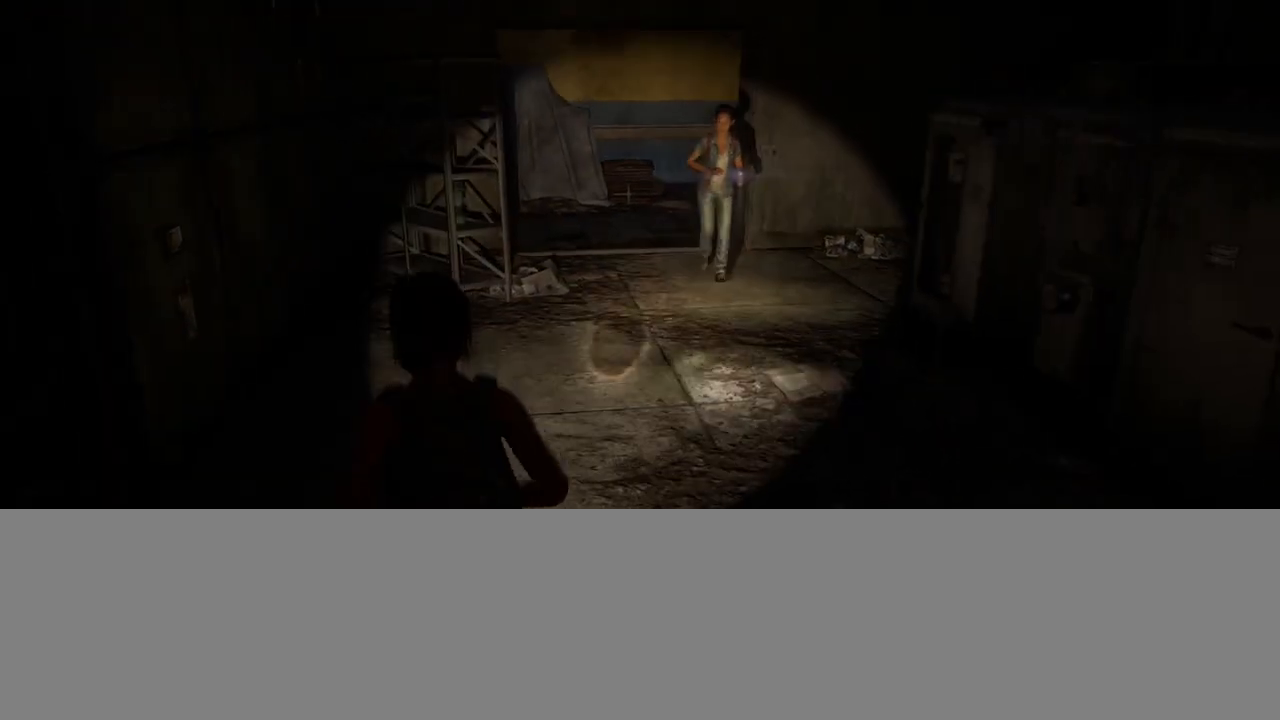
{"buttons": ["L2"], "left_stick": "down-left", "right_stick": "center", "events": [[450, "left_stick", "down-left"]]}
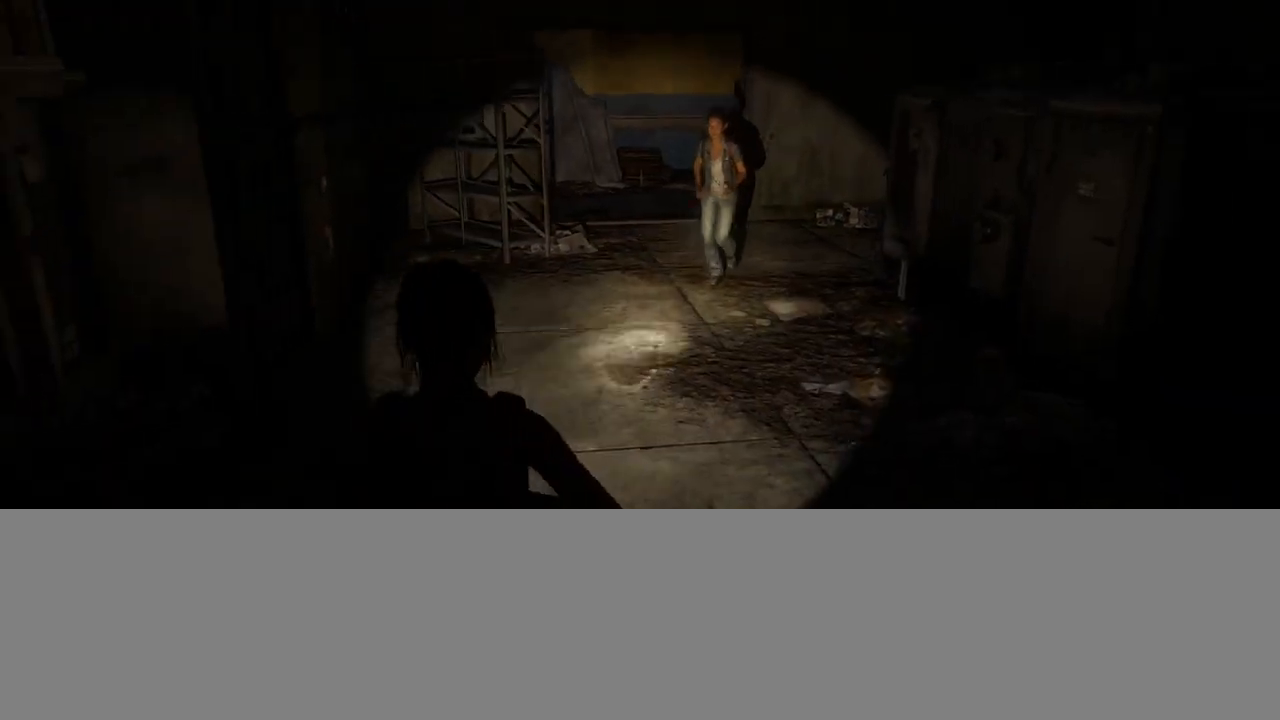
{"buttons": ["L2"], "left_stick": "center", "right_stick": "center", "events": [[250, "right_stick", "down"], [417, "right_stick", "center"], [450, "left_stick", "center"]]}
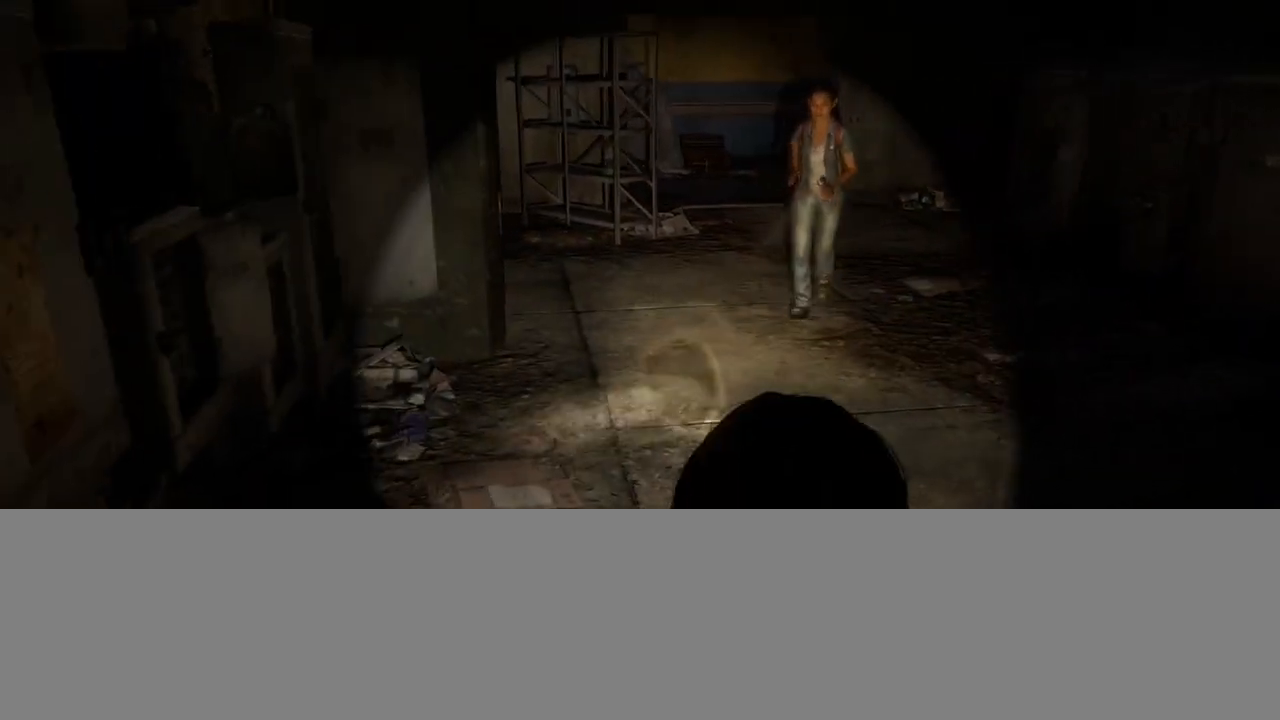
{"buttons": [], "left_stick": "center", "right_stick": "center", "events": [[67, "L2", "up"]]}
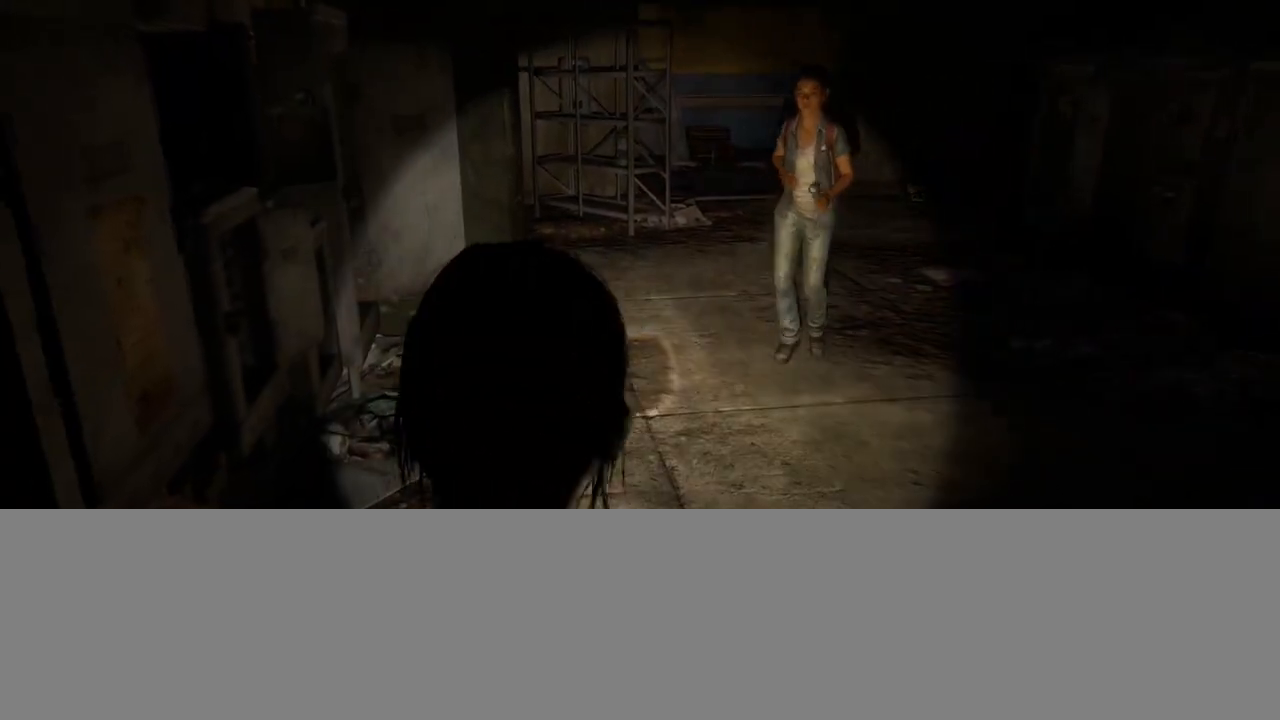
{"buttons": [], "left_stick": "center", "right_stick": "center", "events": []}
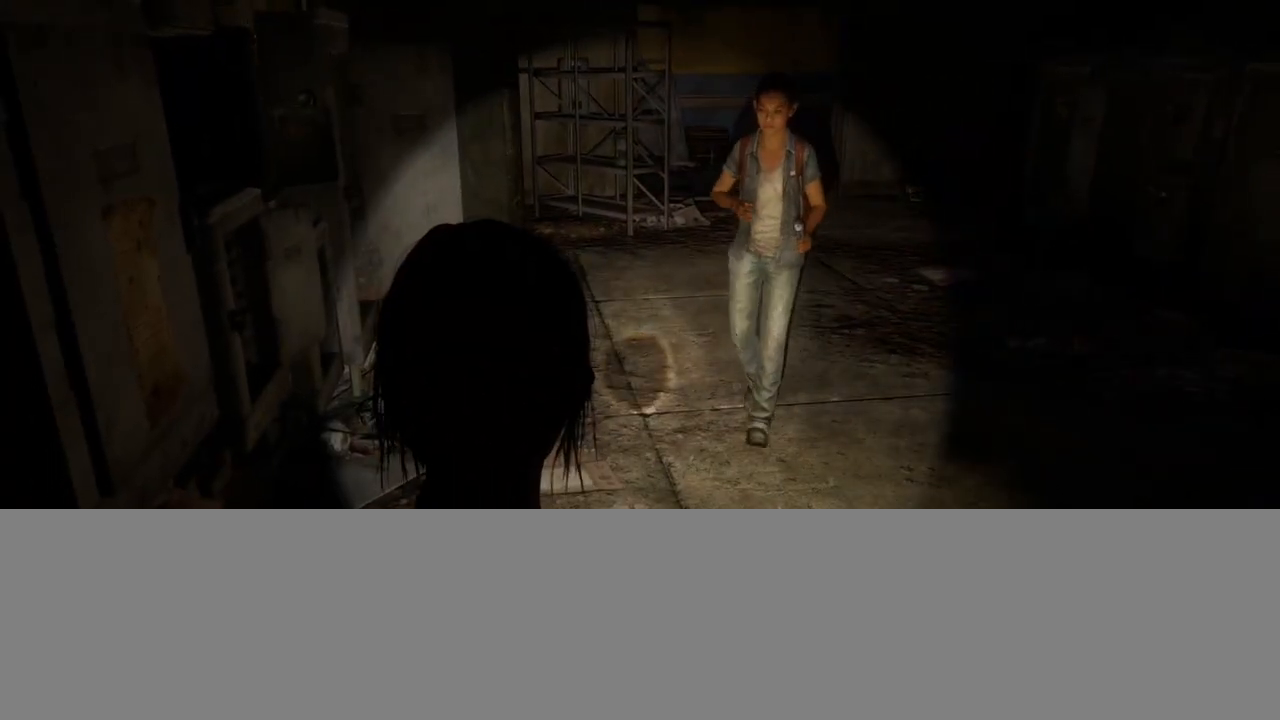
{"buttons": [], "left_stick": "right", "right_stick": "left", "events": [[167, "left_stick", "right"], [433, "right_stick", "left"]]}
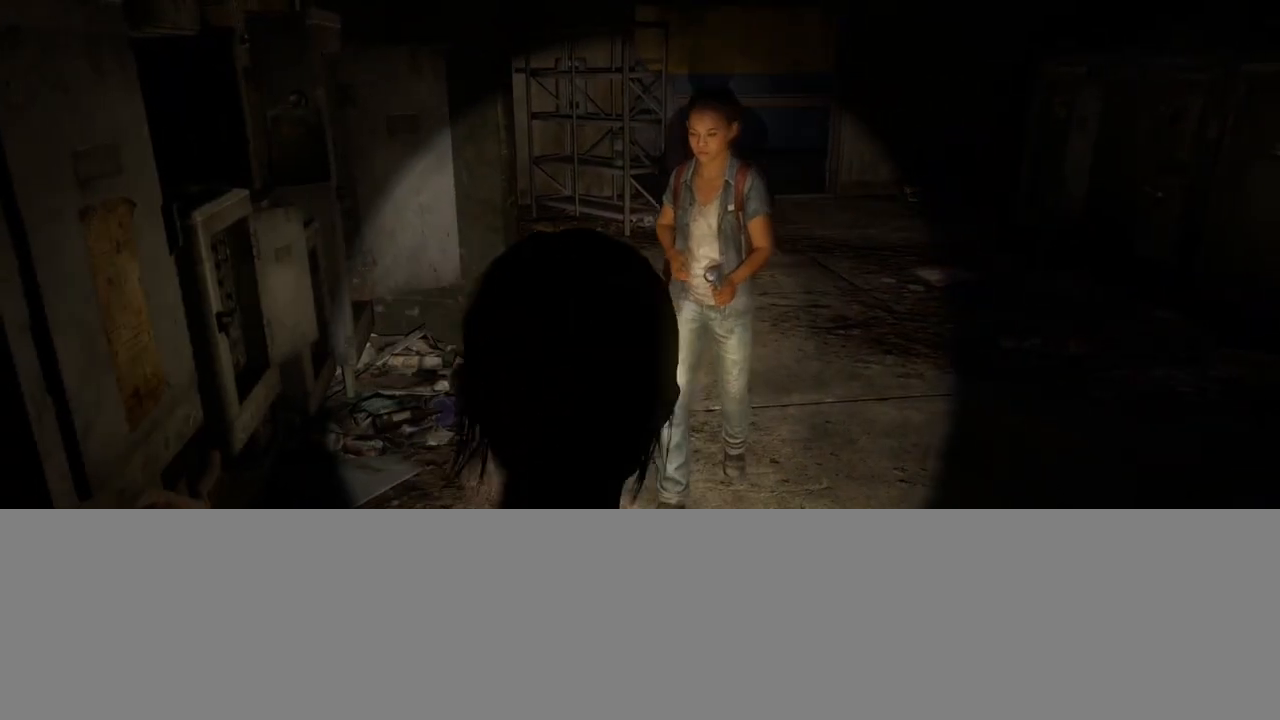
{"buttons": [], "left_stick": "right", "right_stick": "left", "events": [[150, "right_stick", "center"], [417, "right_stick", "left"]]}
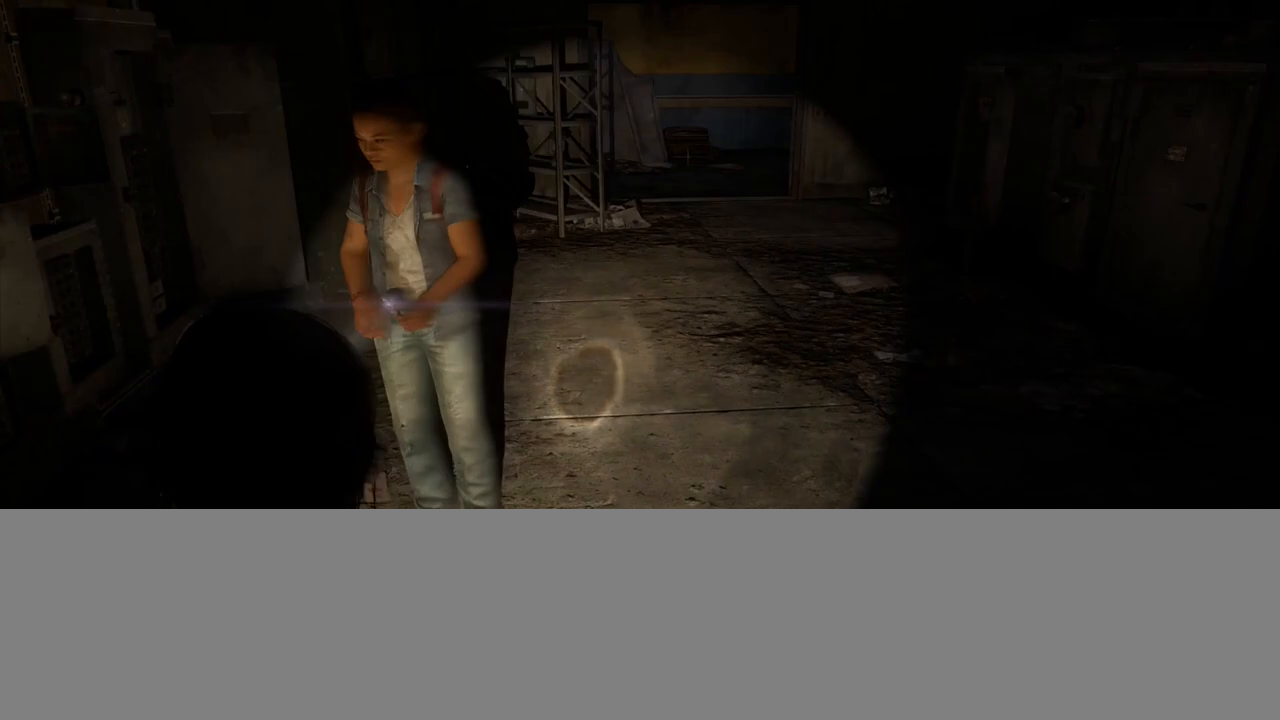
{"buttons": [], "left_stick": "up-right", "right_stick": "left", "events": [[467, "left_stick", "up-right"]]}
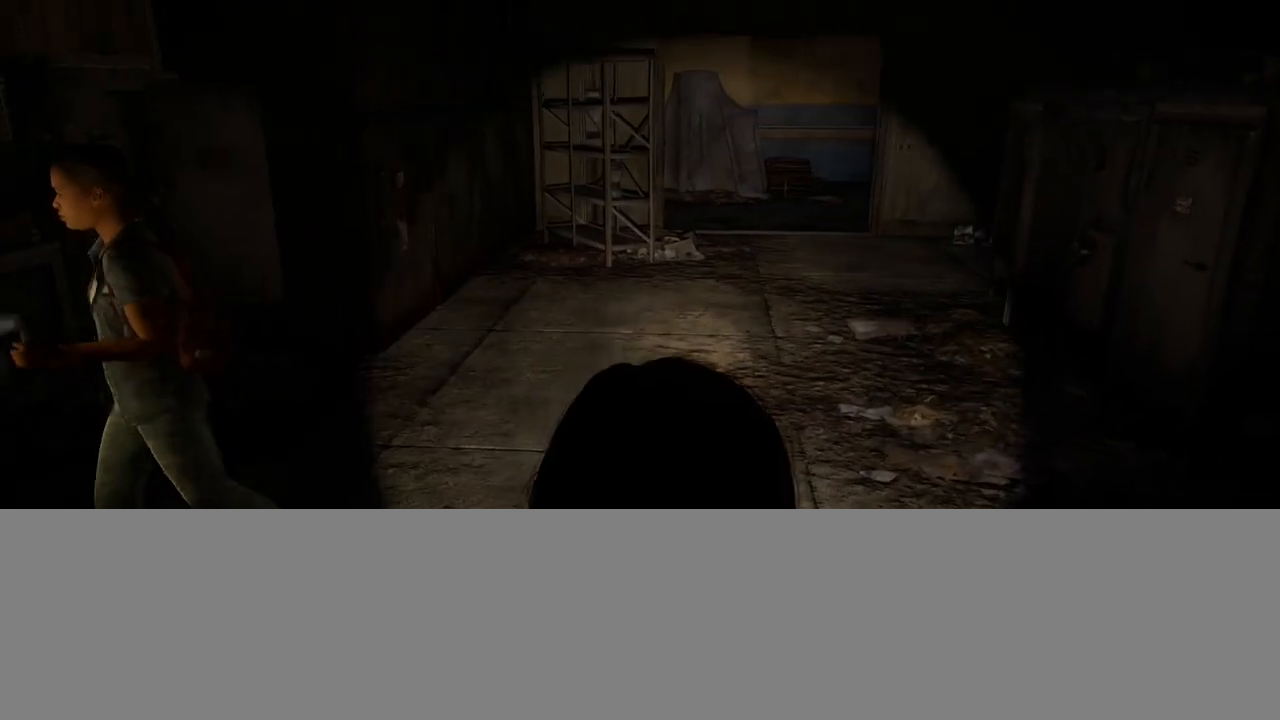
{"buttons": [], "left_stick": "up-right", "right_stick": "left", "events": []}
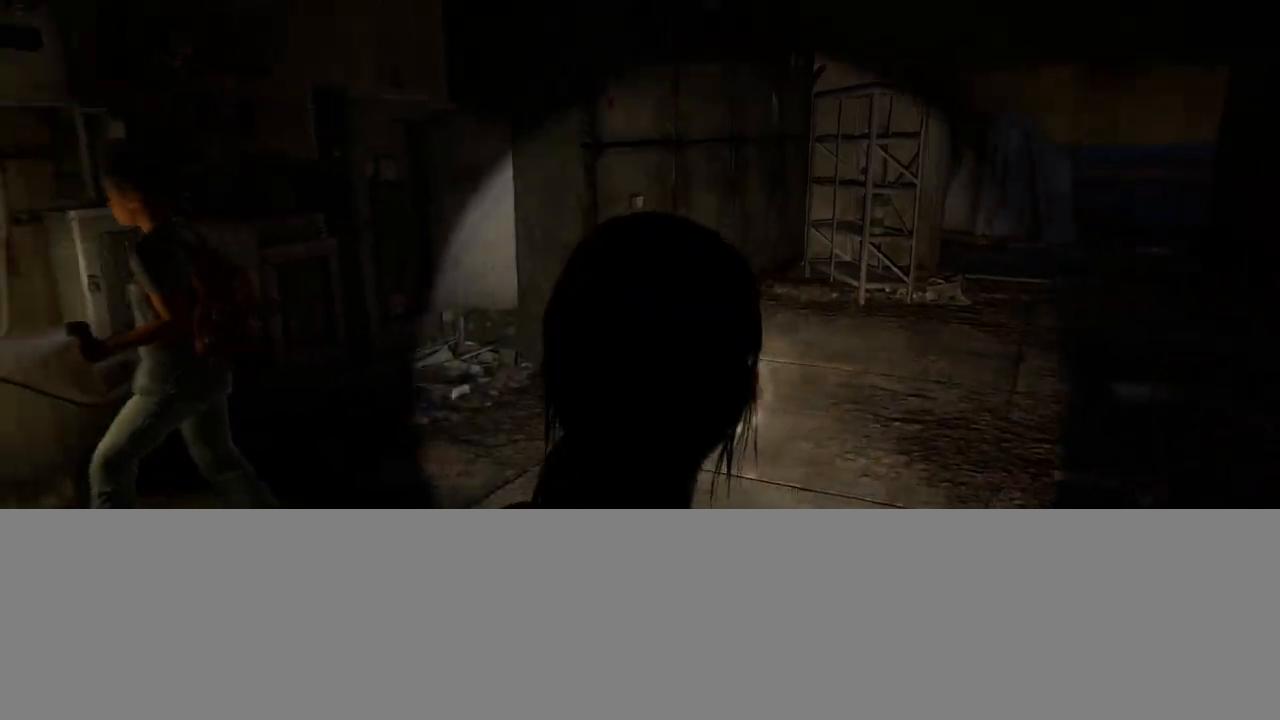
{"buttons": [], "left_stick": "up-right", "right_stick": "left", "events": [[217, "right_stick", "center"], [450, "right_stick", "left"]]}
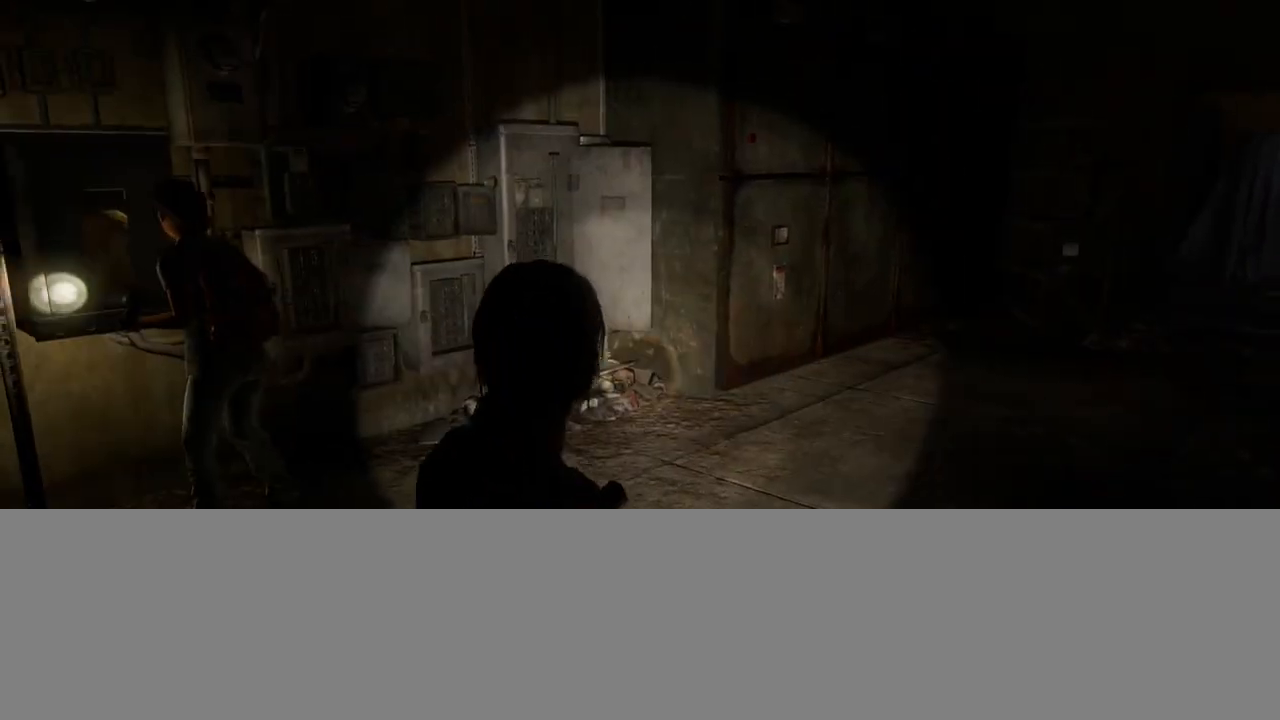
{"buttons": [], "left_stick": "center", "right_stick": "left", "events": [[67, "left_stick", "up"], [200, "right_stick", "center"], [283, "left_stick", "center"], [383, "right_stick", "left"]]}
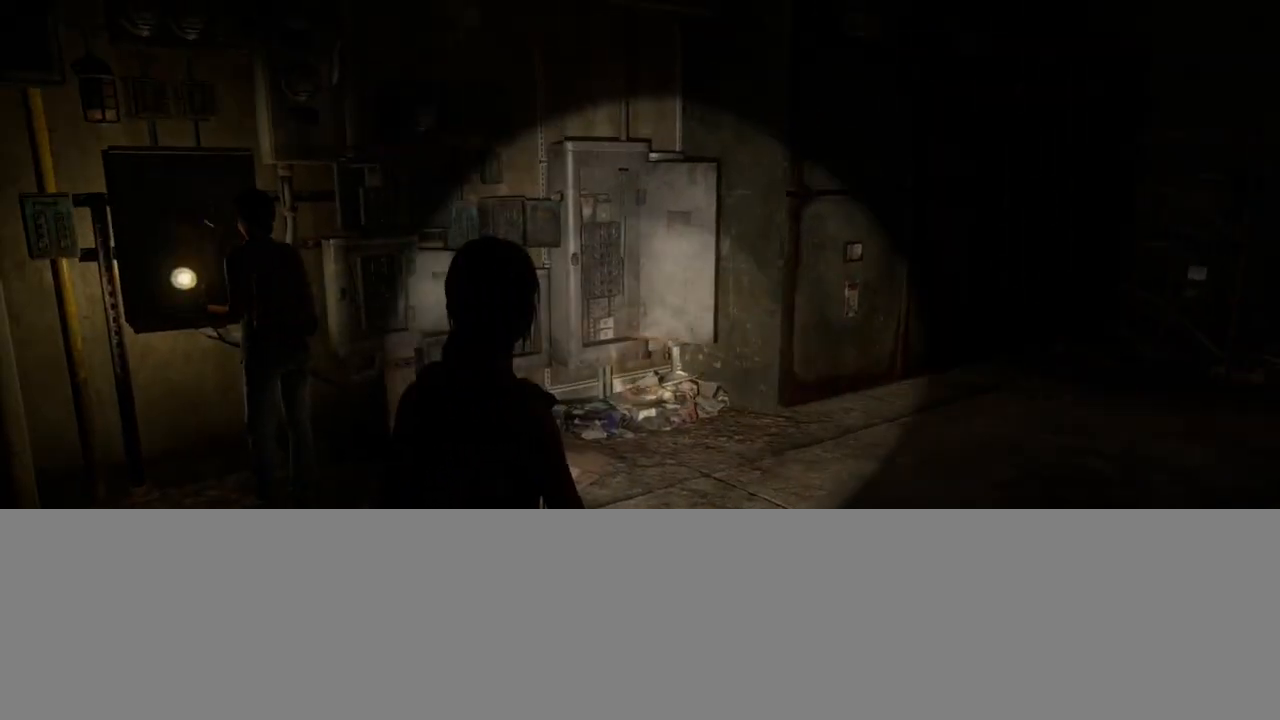
{"buttons": [], "left_stick": "up", "right_stick": "left", "events": [[83, "right_stick", "center"], [350, "right_stick", "left"], [417, "left_stick", "up"]]}
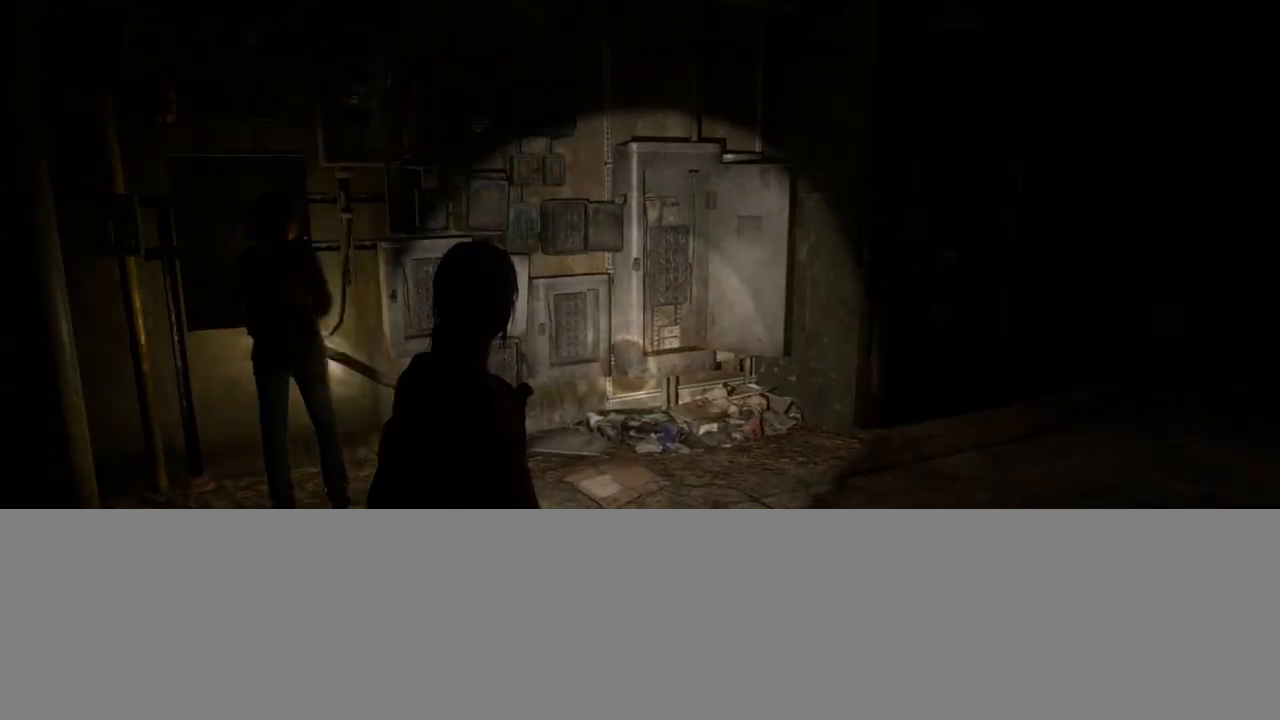
{"buttons": [], "left_stick": "center", "right_stick": "center", "events": [[33, "right_stick", "center"], [283, "right_stick", "left"], [433, "right_stick", "center"], [483, "left_stick", "center"]]}
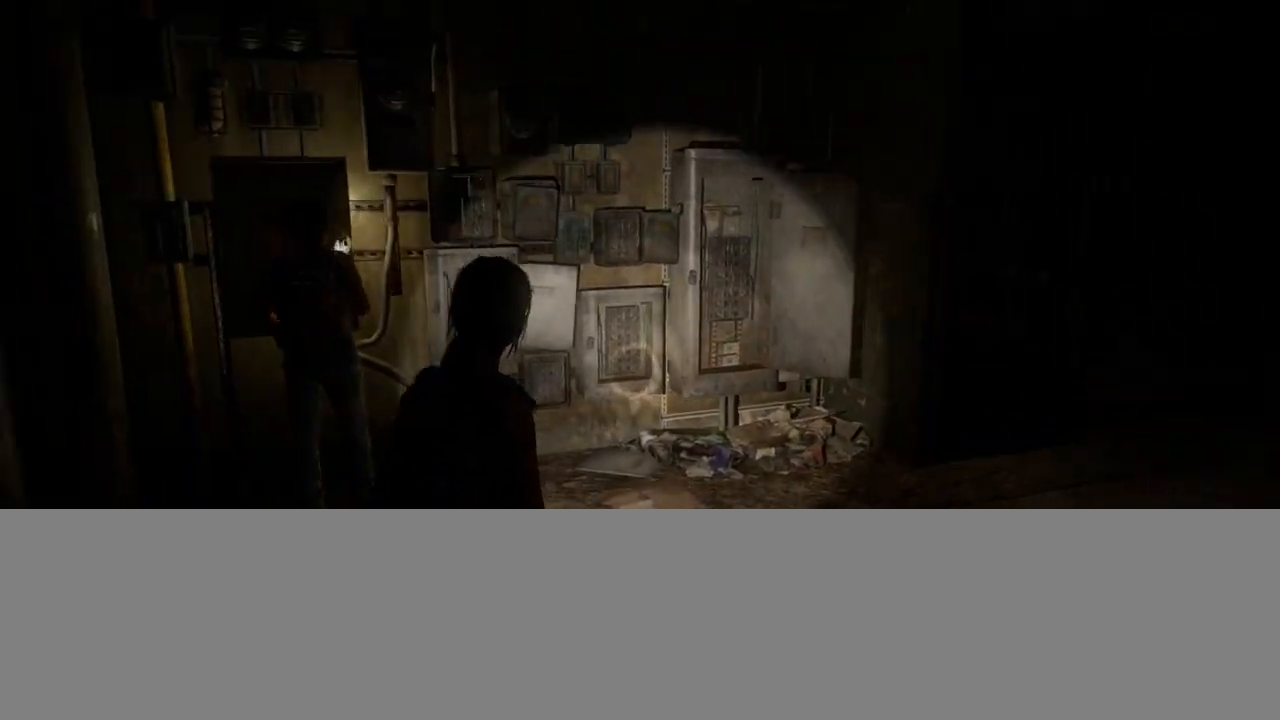
{"buttons": [], "left_stick": "center", "right_stick": "center", "events": [[233, "START", "down"], [350, "START", "up"]]}